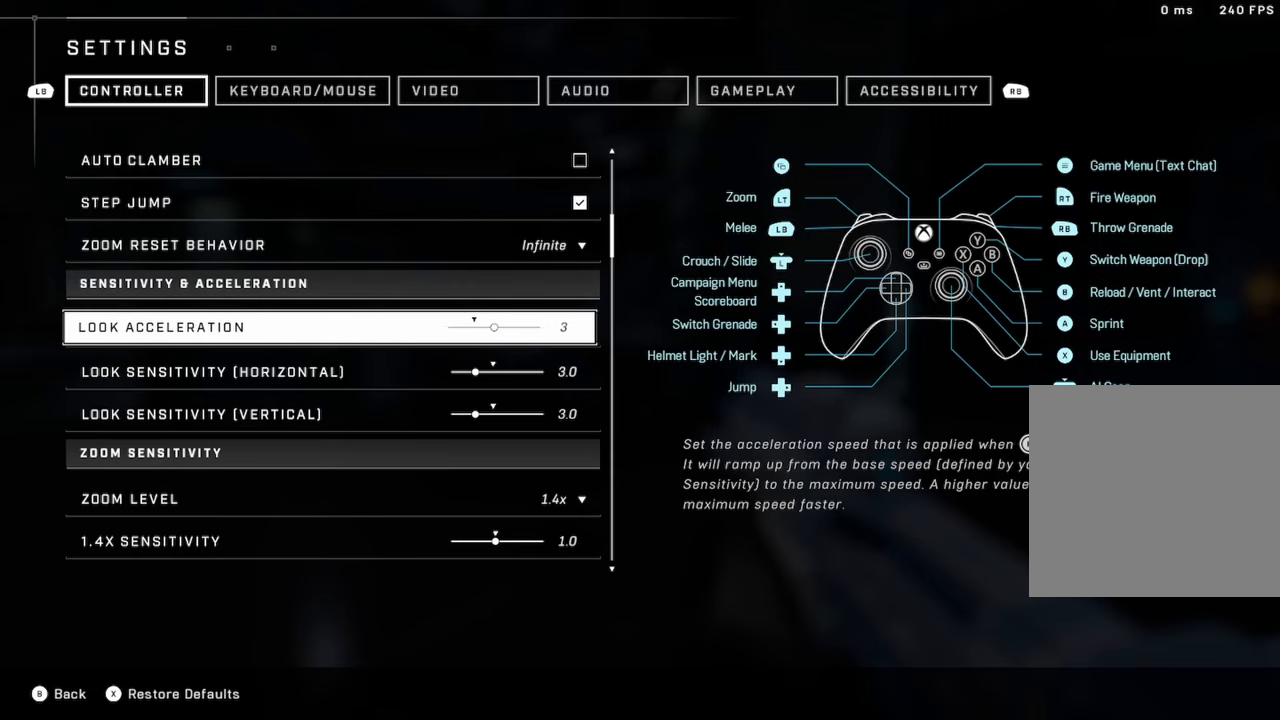
Gameplay with a controller (Xbox layout); each line is a JSON object with the inputs held at the frame after it. "events" lists button and stick changes between this image and that frame as [ms after this image, input, new state], when the widget could be followed in between.
{"buttons": [], "left_stick": "center", "right_stick": "center", "events": [[50, "DPAD_LEFT", "down"], [133, "DPAD_LEFT", "up"], [183, "DPAD_LEFT", "down"], [283, "DPAD_LEFT", "up"], [416, "DPAD_RIGHT", "down"], [483, "DPAD_RIGHT", "up"]]}
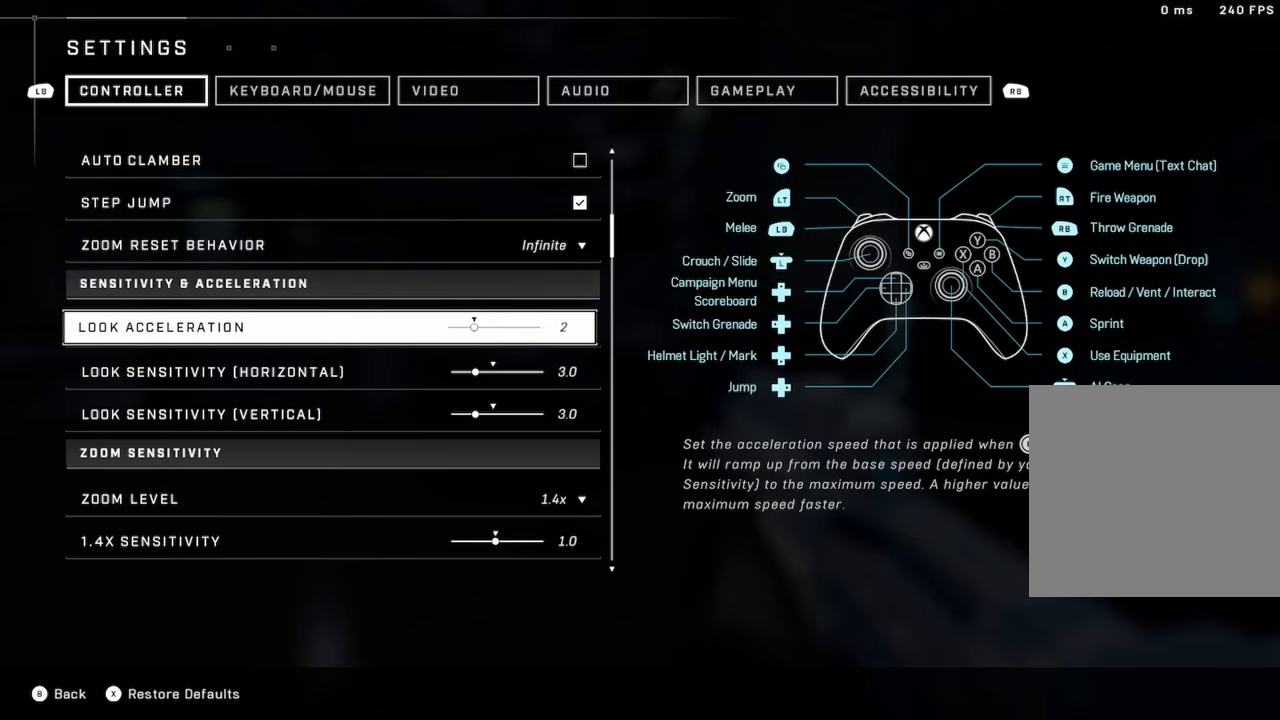
{"buttons": [], "left_stick": "center", "right_stick": "center", "events": [[66, "DPAD_RIGHT", "down"], [133, "DPAD_RIGHT", "up"], [216, "DPAD_RIGHT", "down"], [283, "DPAD_RIGHT", "up"], [350, "DPAD_RIGHT", "down"], [433, "DPAD_RIGHT", "up"]]}
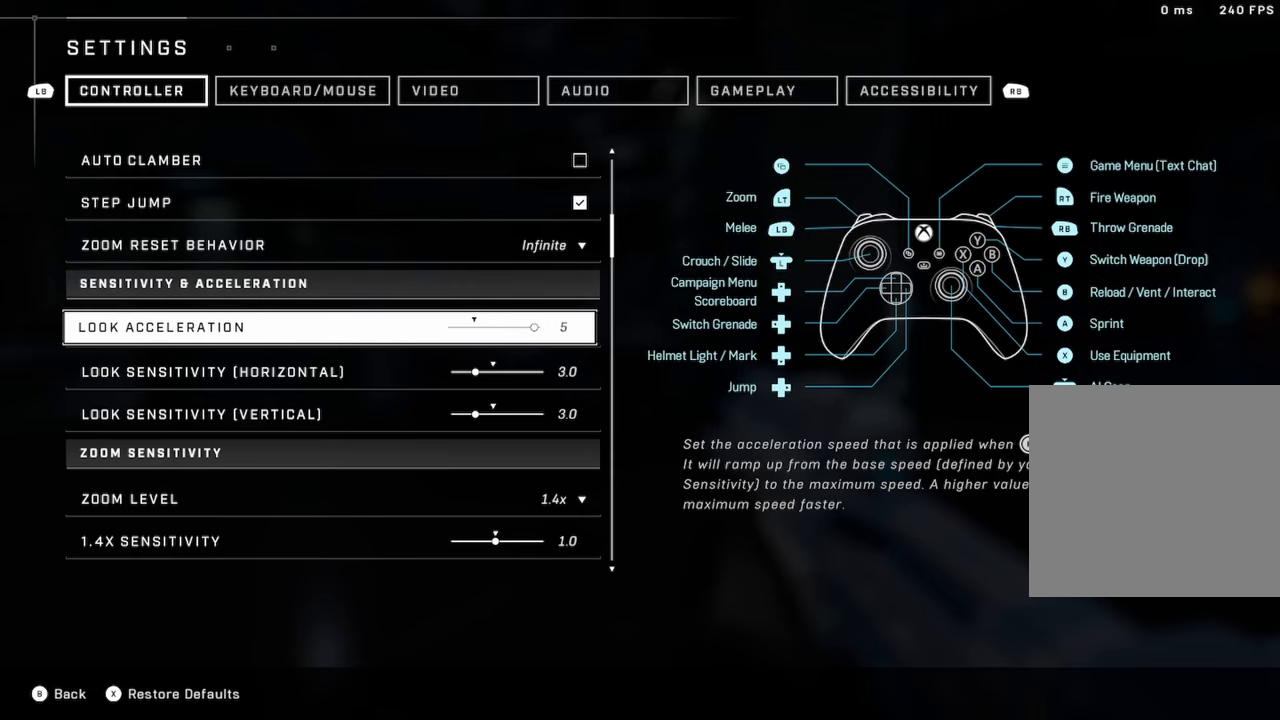
{"buttons": [], "left_stick": "center", "right_stick": "center", "events": []}
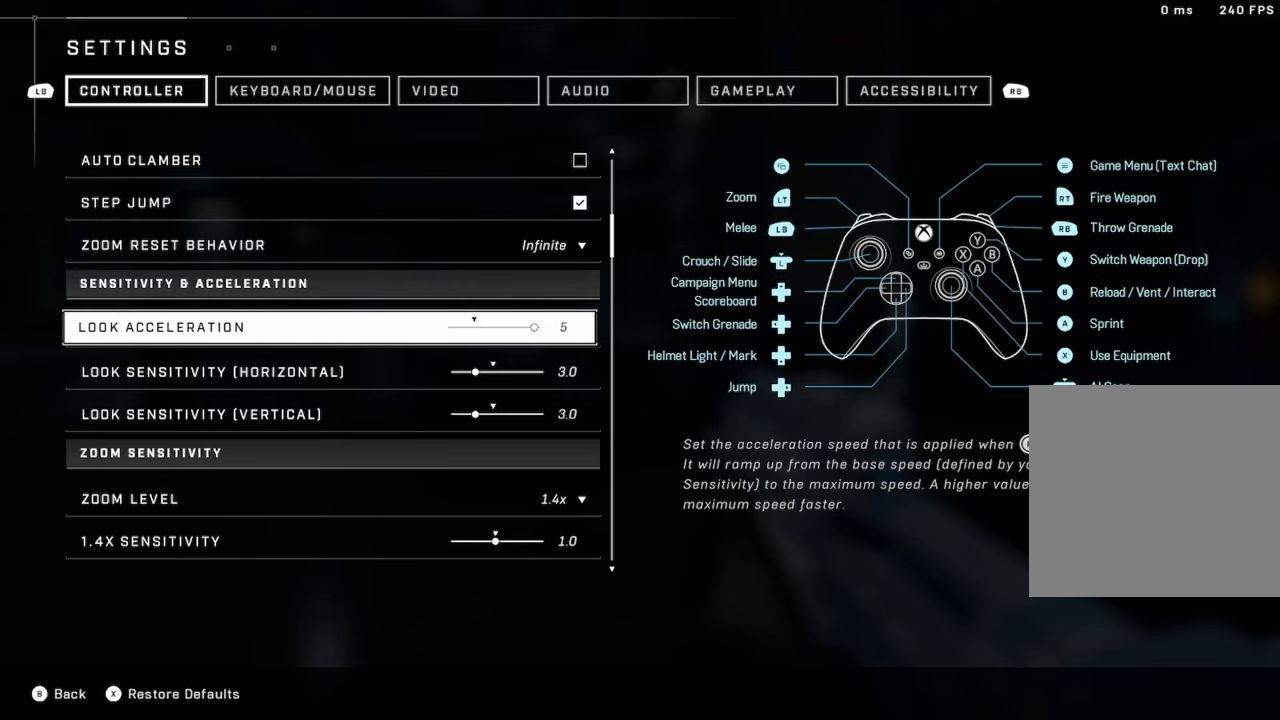
{"buttons": [], "left_stick": "center", "right_stick": "center", "events": [[16, "DPAD_RIGHT", "down"], [150, "DPAD_RIGHT", "up"], [400, "DPAD_DOWN", "down"], [500, "DPAD_DOWN", "up"]]}
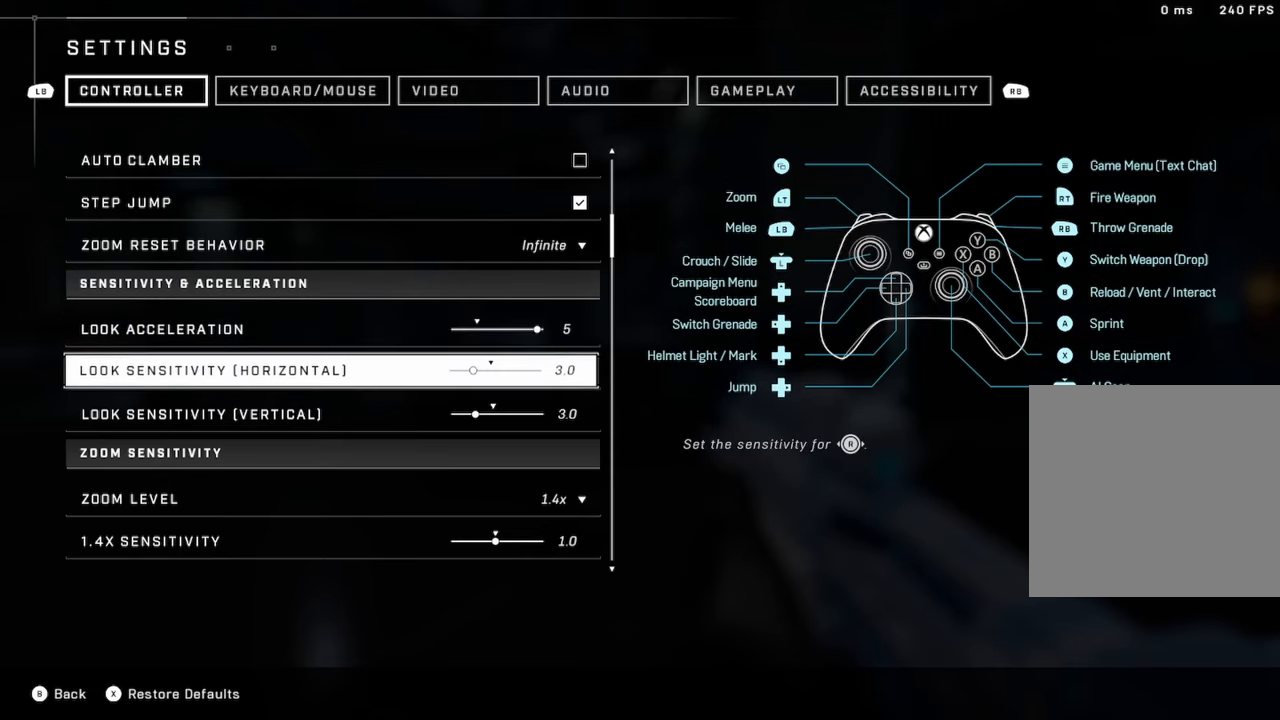
{"buttons": ["DPAD_UP"], "left_stick": "center", "right_stick": "center", "events": [[66, "DPAD_DOWN", "down"], [166, "DPAD_DOWN", "up"], [333, "DPAD_UP", "down"], [400, "DPAD_UP", "up"], [466, "DPAD_UP", "down"]]}
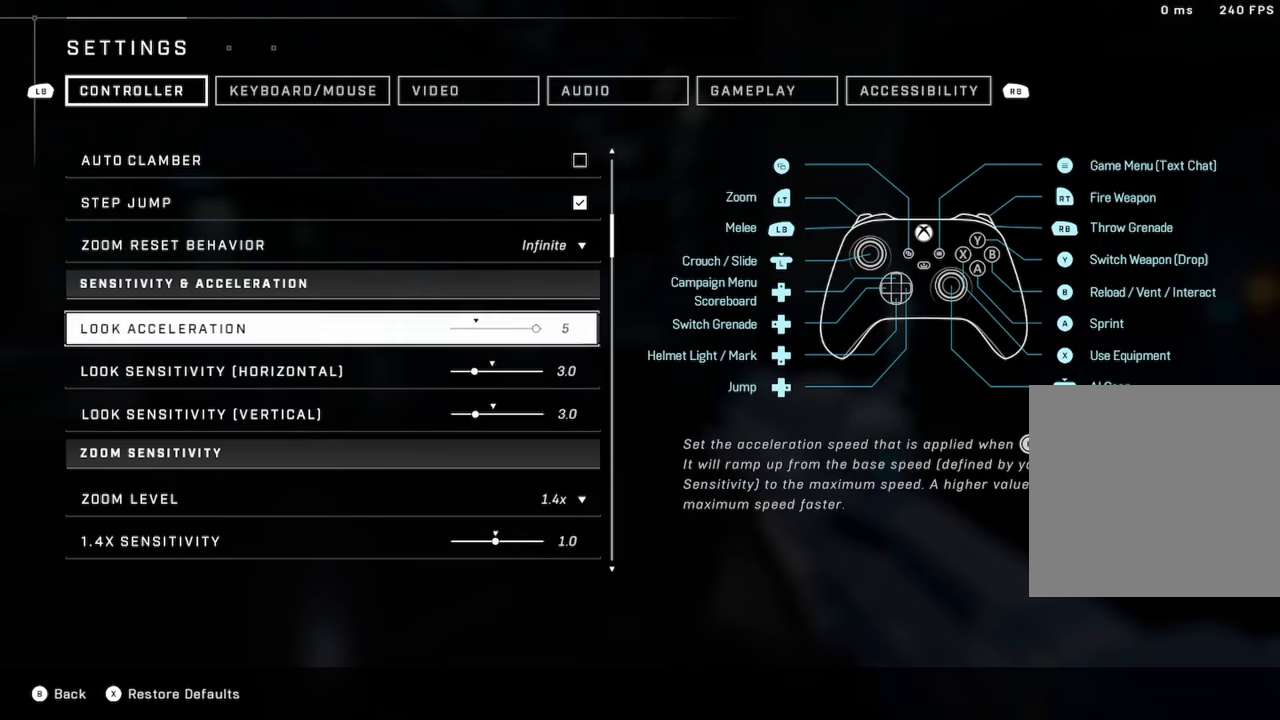
{"buttons": [], "left_stick": "center", "right_stick": "center", "events": [[66, "DPAD_UP", "up"]]}
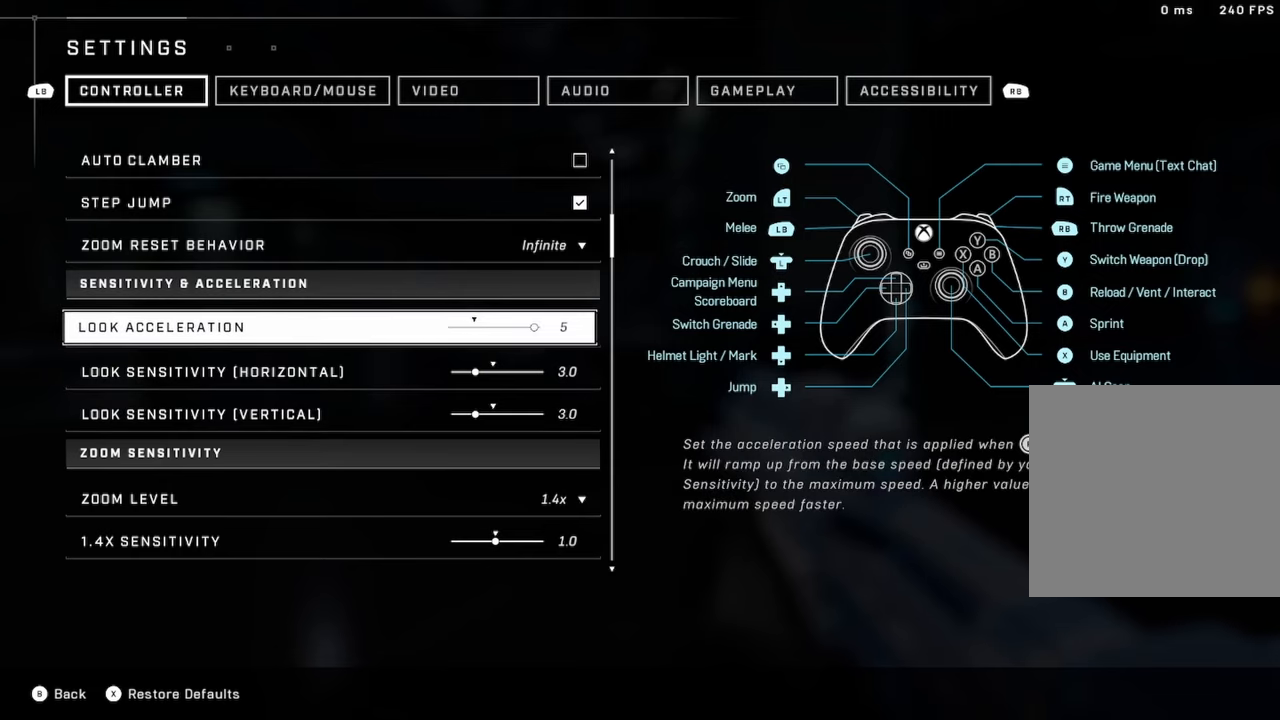
{"buttons": [], "left_stick": "center", "right_stick": "center", "events": []}
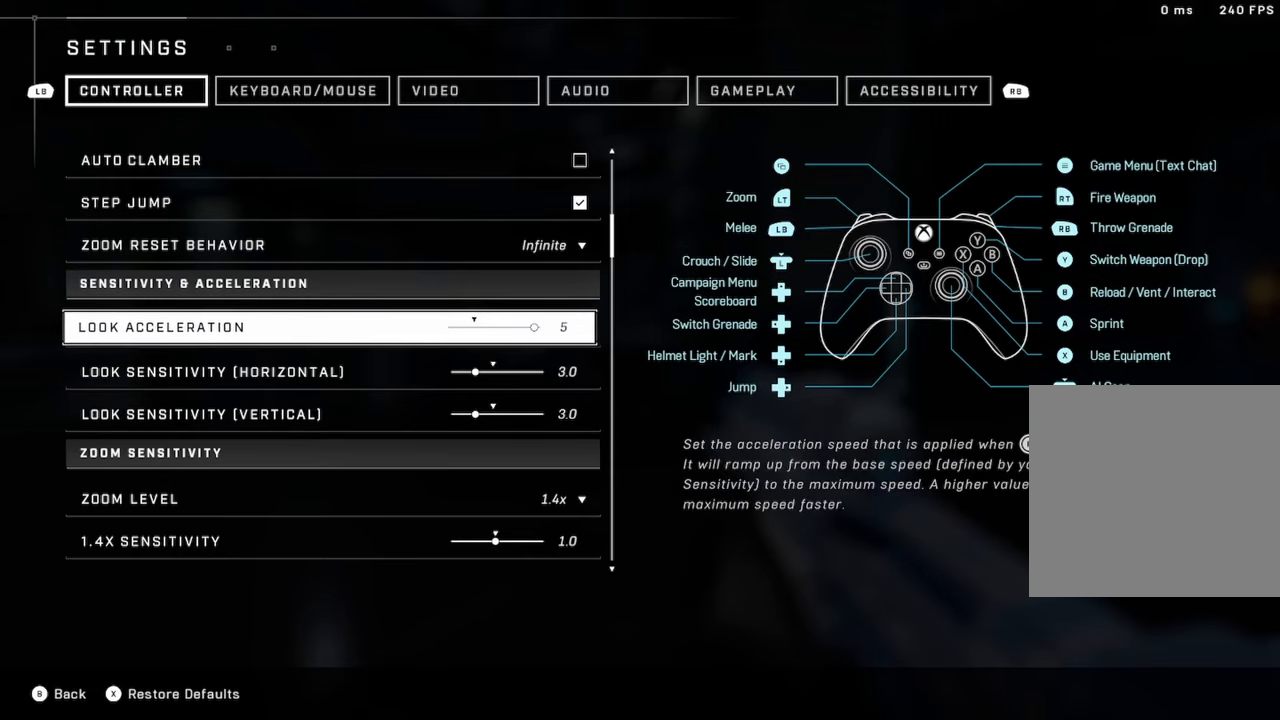
{"buttons": [], "left_stick": "center", "right_stick": "center", "events": [[66, "DPAD_DOWN", "down"], [150, "DPAD_DOWN", "up"], [400, "DPAD_UP", "down"], [483, "DPAD_UP", "up"]]}
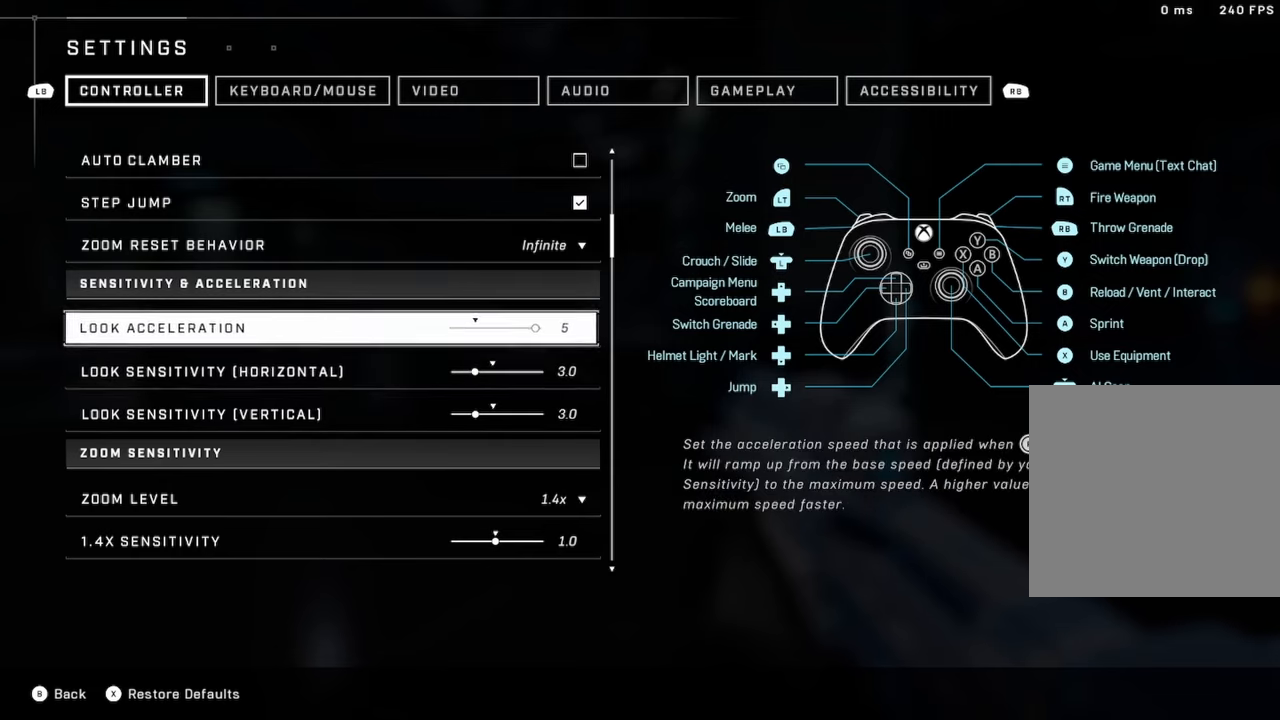
{"buttons": [], "left_stick": "center", "right_stick": "center", "events": [[233, "B", "down"], [283, "B", "up"], [350, "B", "down"], [433, "B", "up"]]}
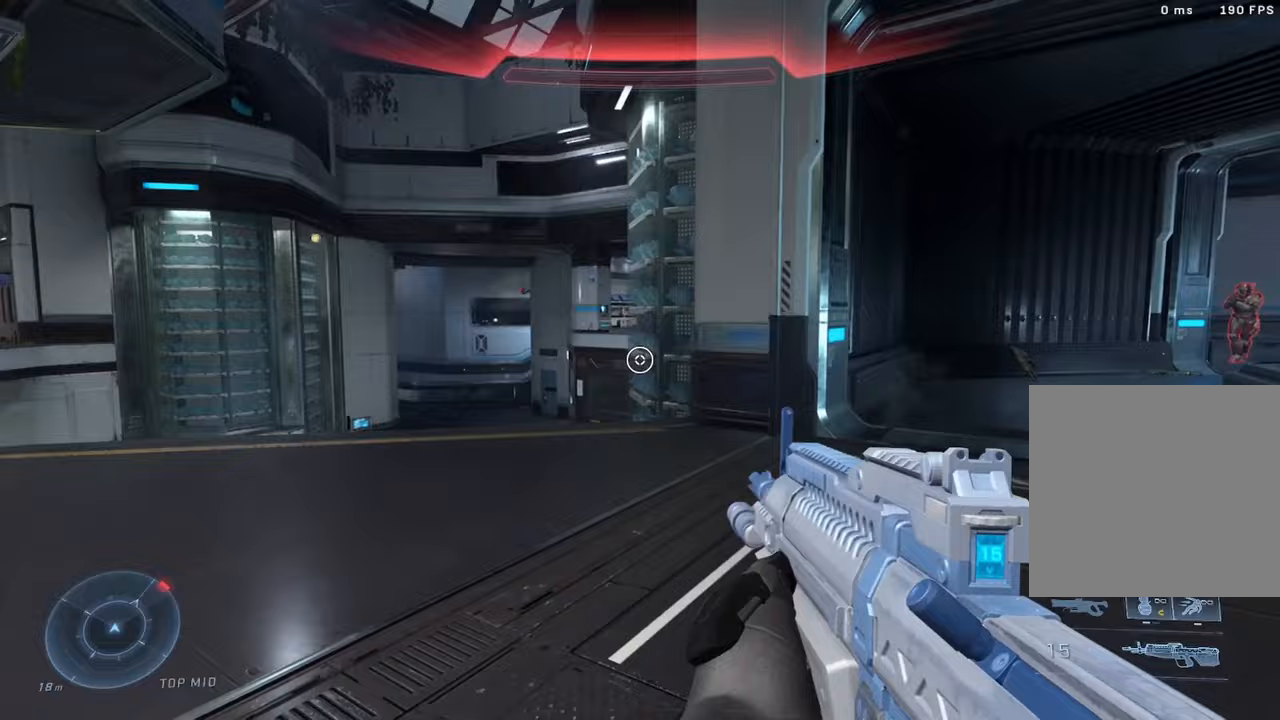
{"buttons": [], "left_stick": "up-left", "right_stick": "left", "events": [[83, "left_stick", "left"], [133, "right_stick", "left"], [417, "left_stick", "up-left"]]}
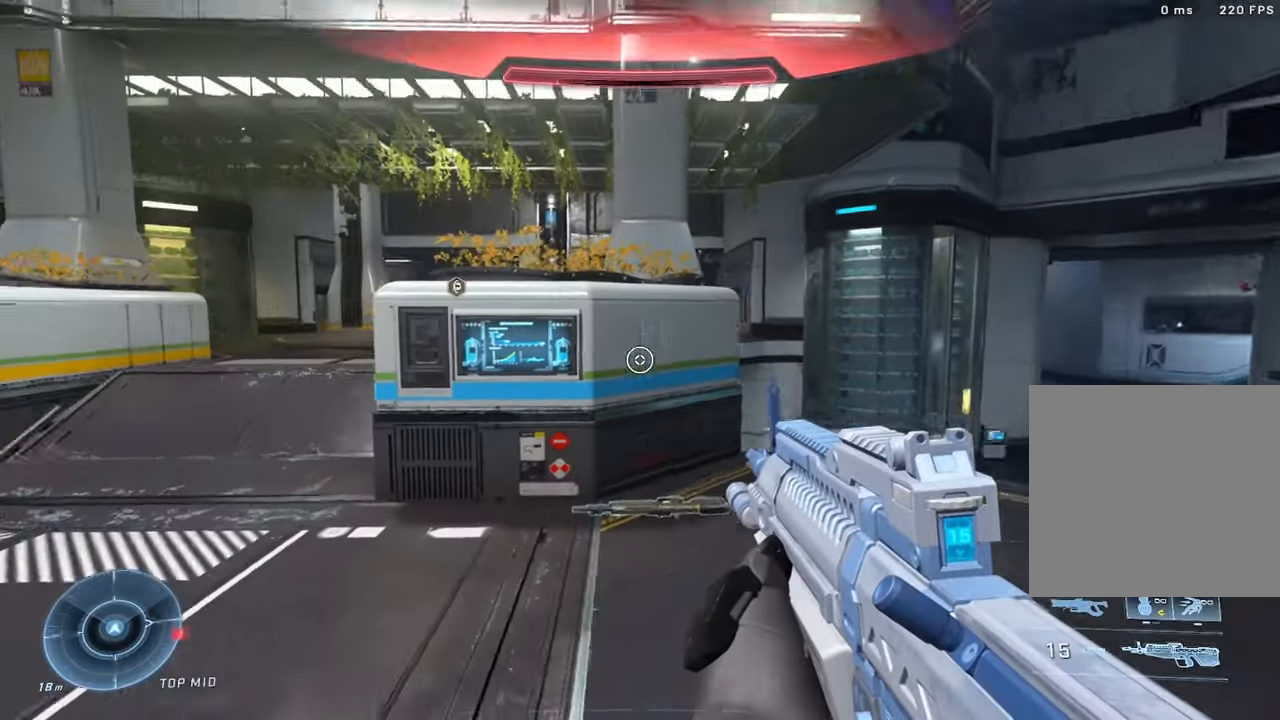
{"buttons": [], "left_stick": "up-right", "right_stick": "right", "events": [[300, "left_stick", "up-right"], [500, "right_stick", "right"]]}
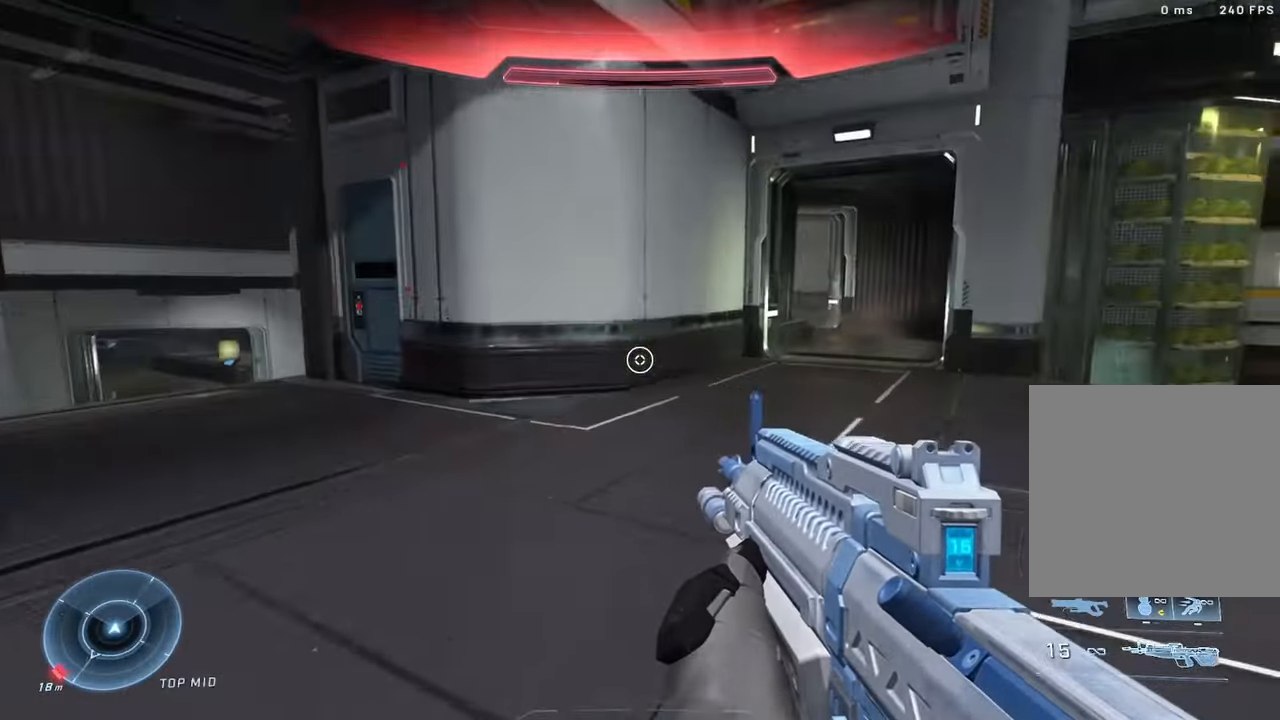
{"buttons": [], "left_stick": "down", "right_stick": "right", "events": [[167, "left_stick", "right"], [350, "left_stick", "up-left"], [483, "left_stick", "down"]]}
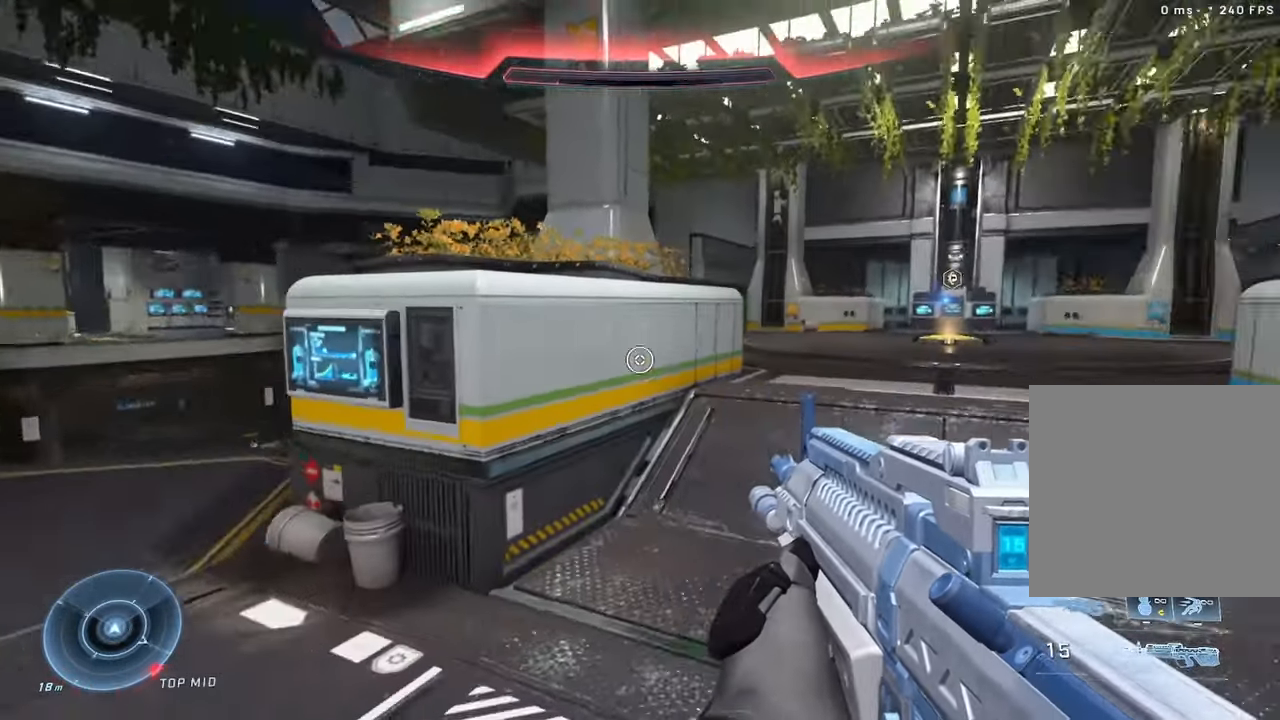
{"buttons": [], "left_stick": "left", "right_stick": "center", "events": [[267, "left_stick", "left"], [450, "right_stick", "center"]]}
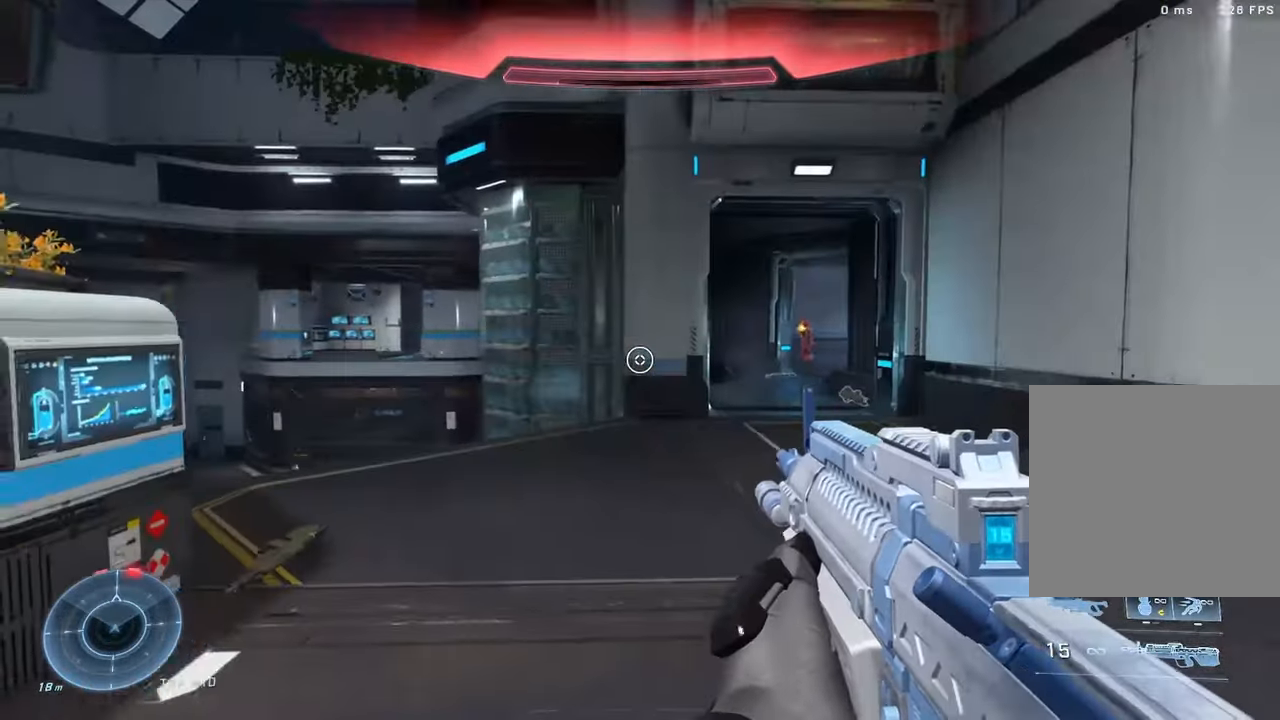
{"buttons": [], "left_stick": "left", "right_stick": "down-left", "events": [[33, "DPAD_RIGHT", "down"], [50, "right_stick", "right"], [167, "DPAD_RIGHT", "up"], [367, "right_stick", "down-left"]]}
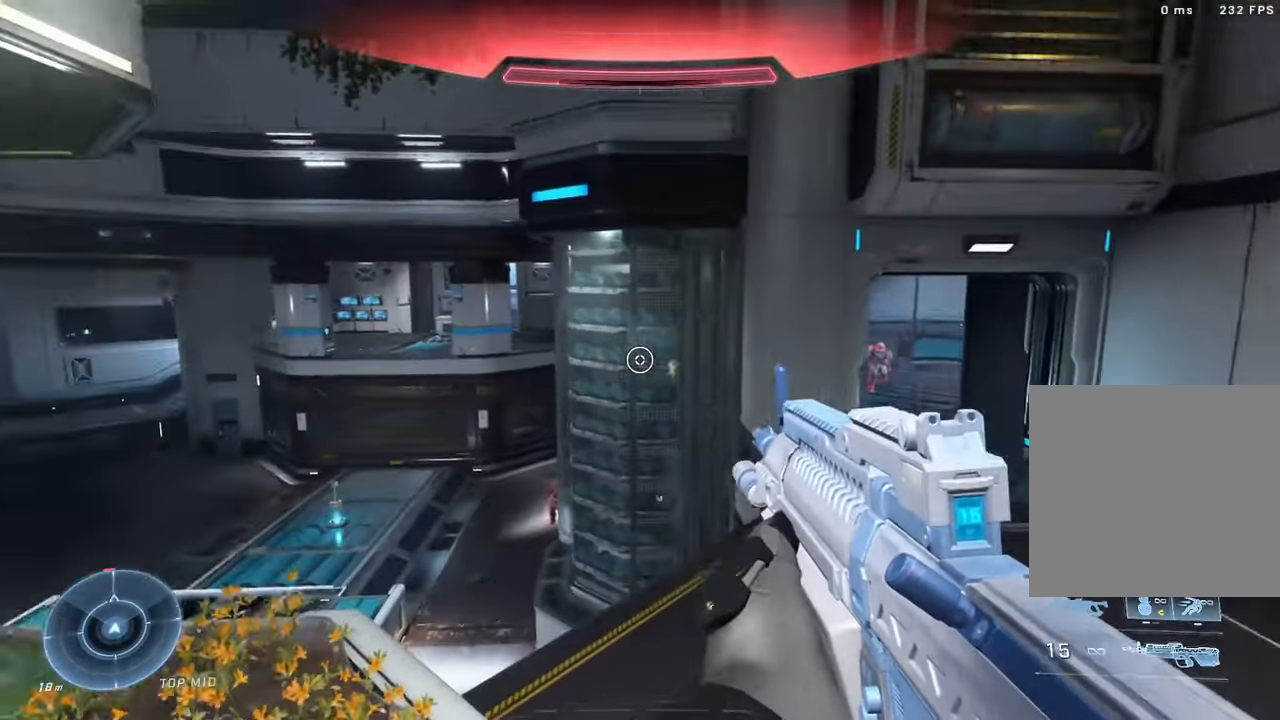
{"buttons": ["R2"], "left_stick": "left", "right_stick": "down", "events": [[117, "left_stick", "up-left"], [150, "right_stick", "down"], [267, "right_stick", "down-right"], [383, "left_stick", "left"], [450, "right_stick", "down"], [500, "R2", "down"]]}
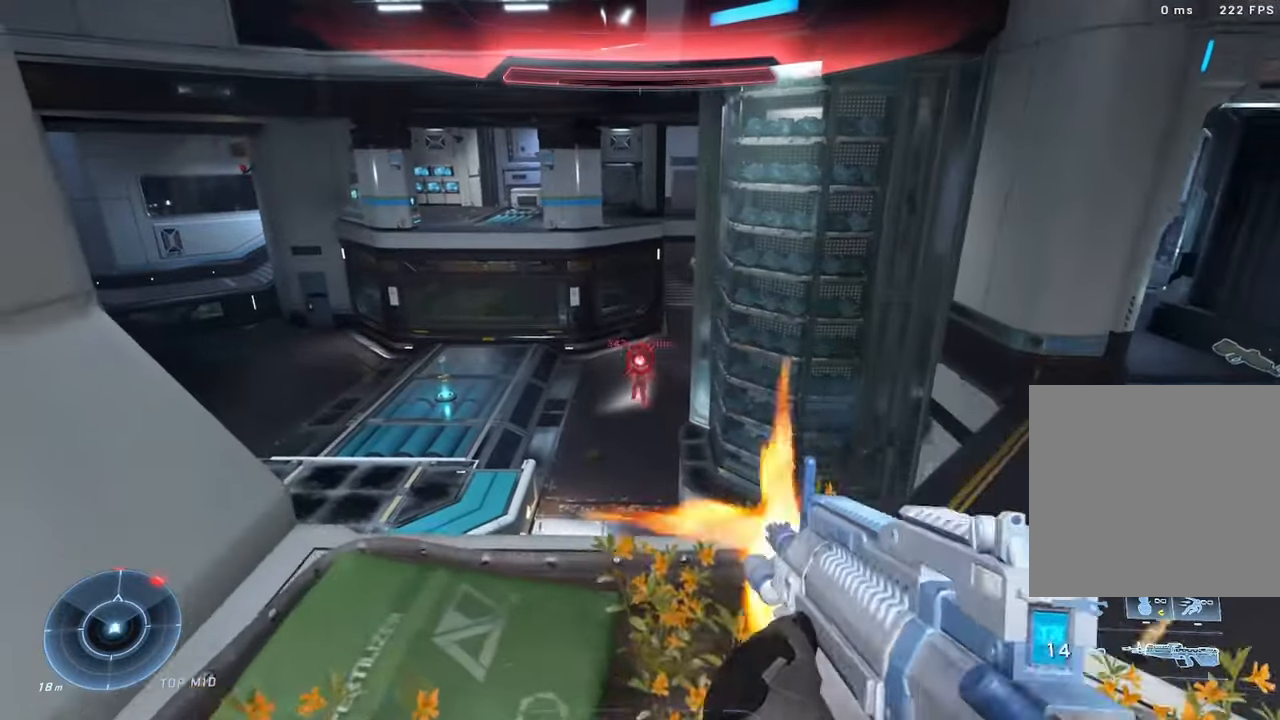
{"buttons": [], "left_stick": "down", "right_stick": "left", "events": [[67, "left_stick", "center"], [100, "right_stick", "down-right"], [117, "R2", "up"], [200, "right_stick", "center"], [217, "left_stick", "left"], [267, "R2", "down"], [283, "right_stick", "up"], [367, "right_stick", "center"], [383, "left_stick", "center"], [450, "R2", "up"], [450, "right_stick", "left"], [467, "left_stick", "down"]]}
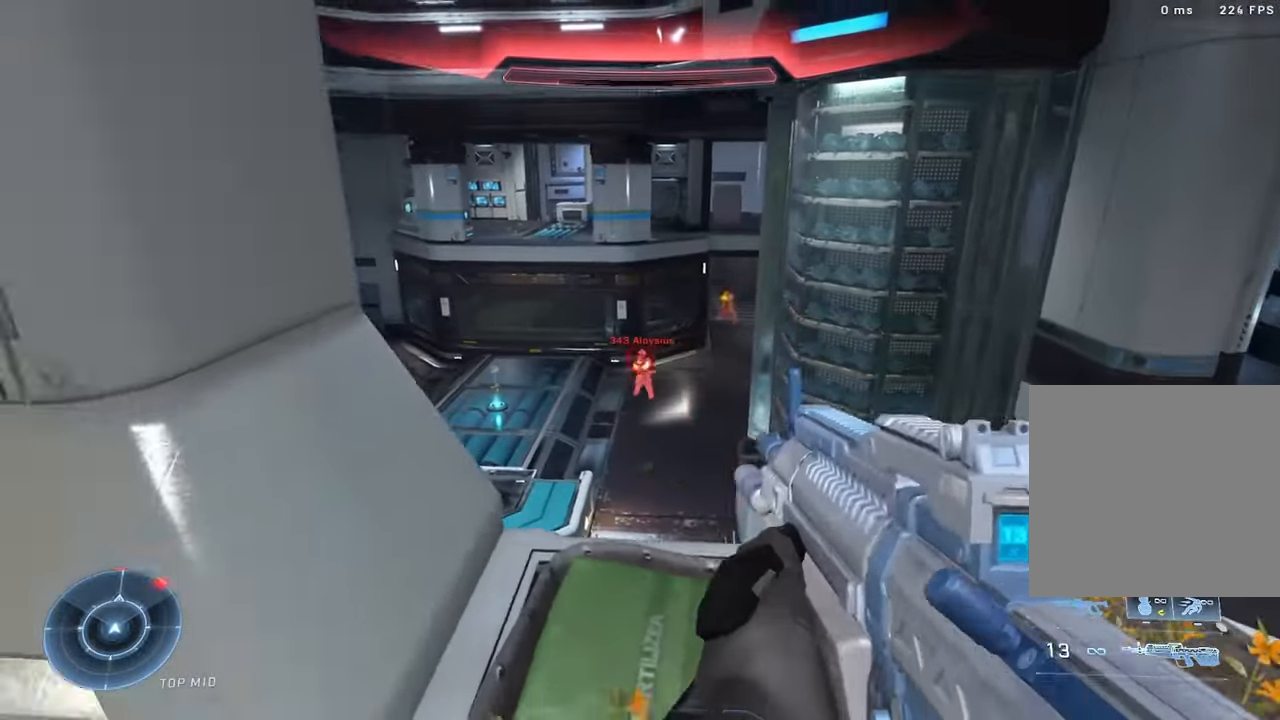
{"buttons": [], "left_stick": "up-left", "right_stick": "up-right", "events": [[17, "left_stick", "down-left"], [150, "left_stick", "up-left"], [217, "A", "down"], [283, "A", "up"], [367, "A", "down"], [417, "right_stick", "up-right"], [433, "A", "up"]]}
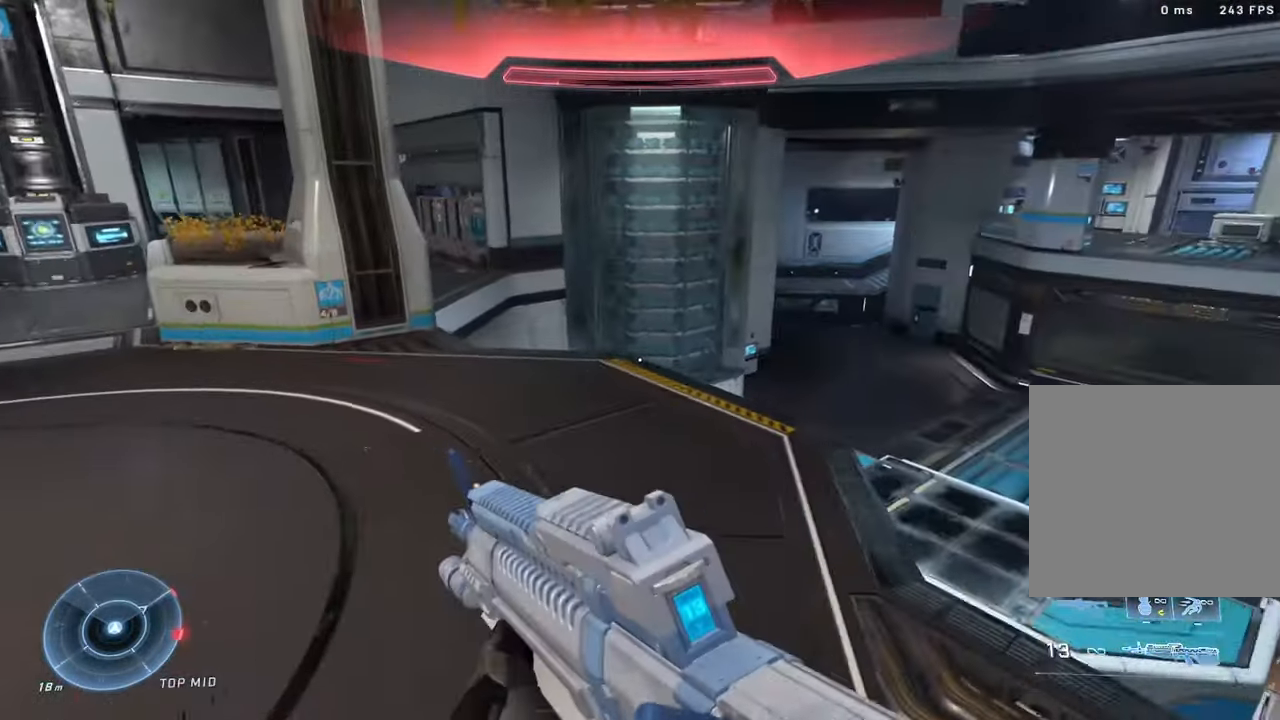
{"buttons": [], "left_stick": "center", "right_stick": "right", "events": [[50, "L3", "down"], [100, "right_stick", "right"], [150, "L3", "up"], [317, "left_stick", "center"]]}
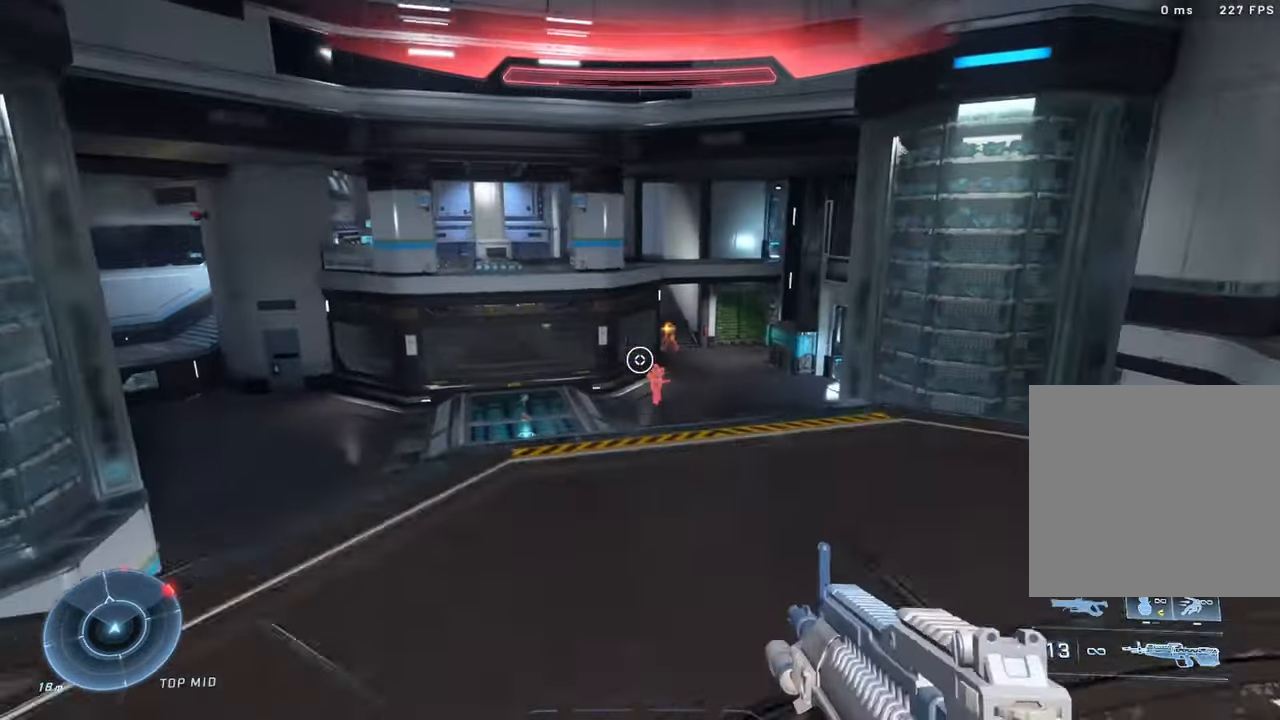
{"buttons": ["R2"], "left_stick": "up-right", "right_stick": "center", "events": [[17, "left_stick", "up-right"], [33, "right_stick", "down-right"], [50, "R2", "down"], [233, "R2", "up"], [333, "R2", "down"], [400, "right_stick", "center"]]}
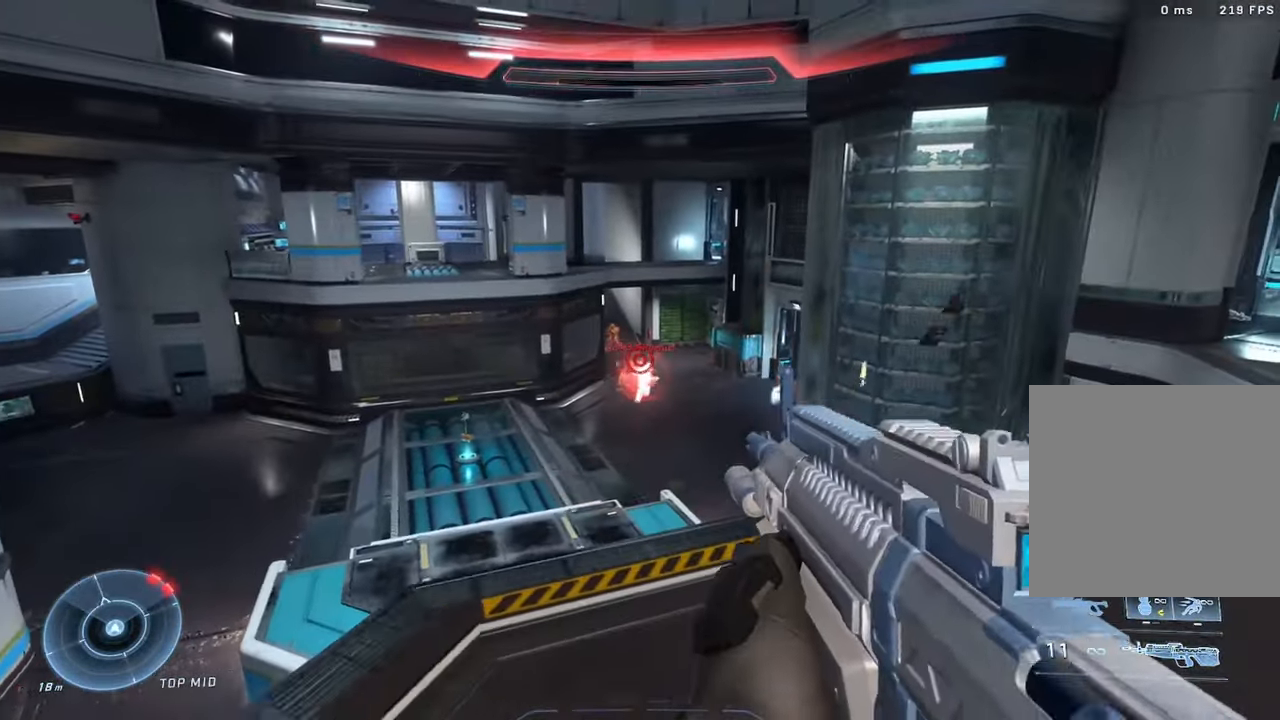
{"buttons": [], "left_stick": "center", "right_stick": "left", "events": [[33, "R2", "up"], [134, "left_stick", "up-left"], [134, "right_stick", "up-left"], [167, "R2", "down"], [184, "right_stick", "up"], [200, "left_stick", "center"], [284, "left_stick", "down-right"], [317, "right_stick", "left"], [334, "R2", "up"], [467, "left_stick", "center"]]}
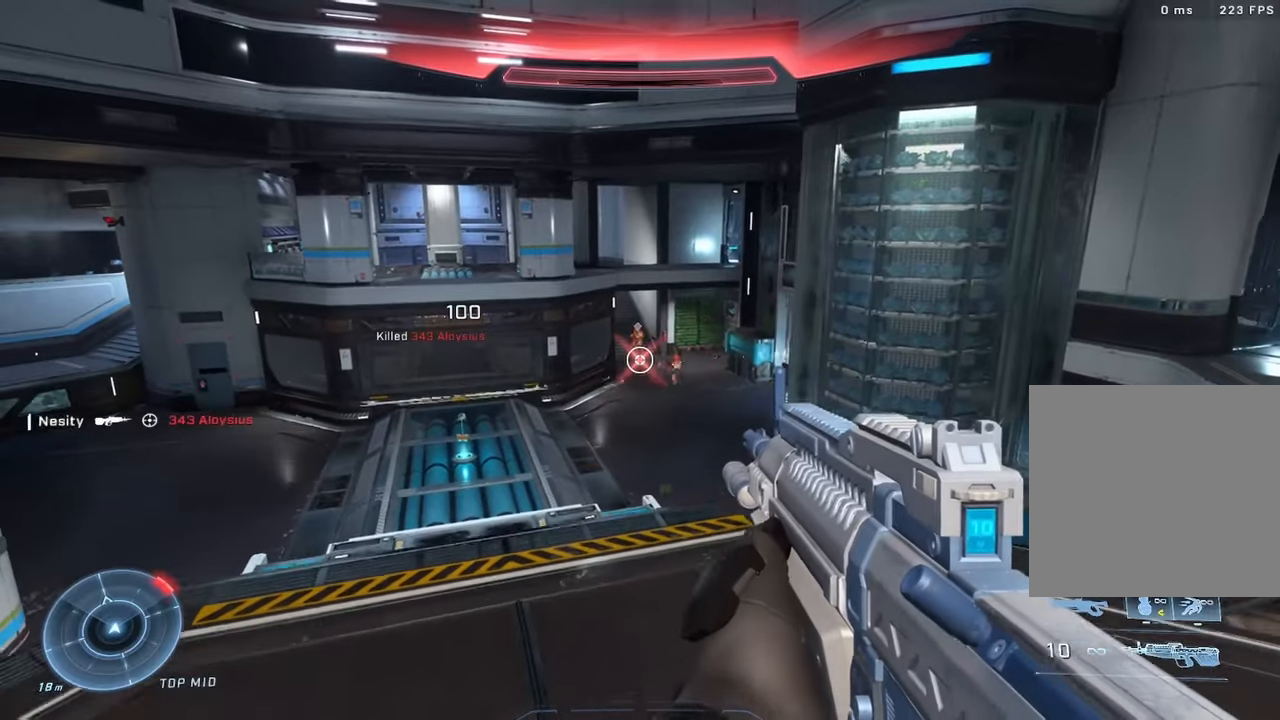
{"buttons": ["DPAD_DOWN"], "left_stick": "center", "right_stick": "center"}
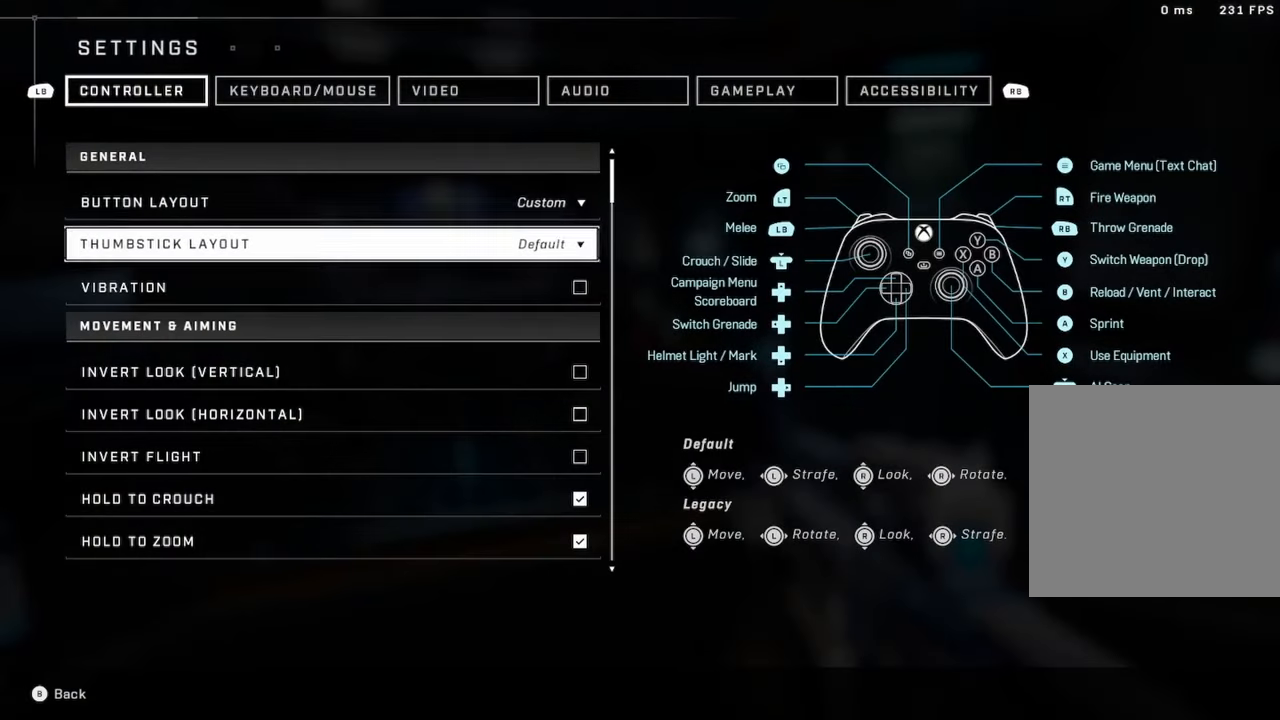
{"buttons": ["DPAD_DOWN"], "left_stick": "center", "right_stick": "center", "events": []}
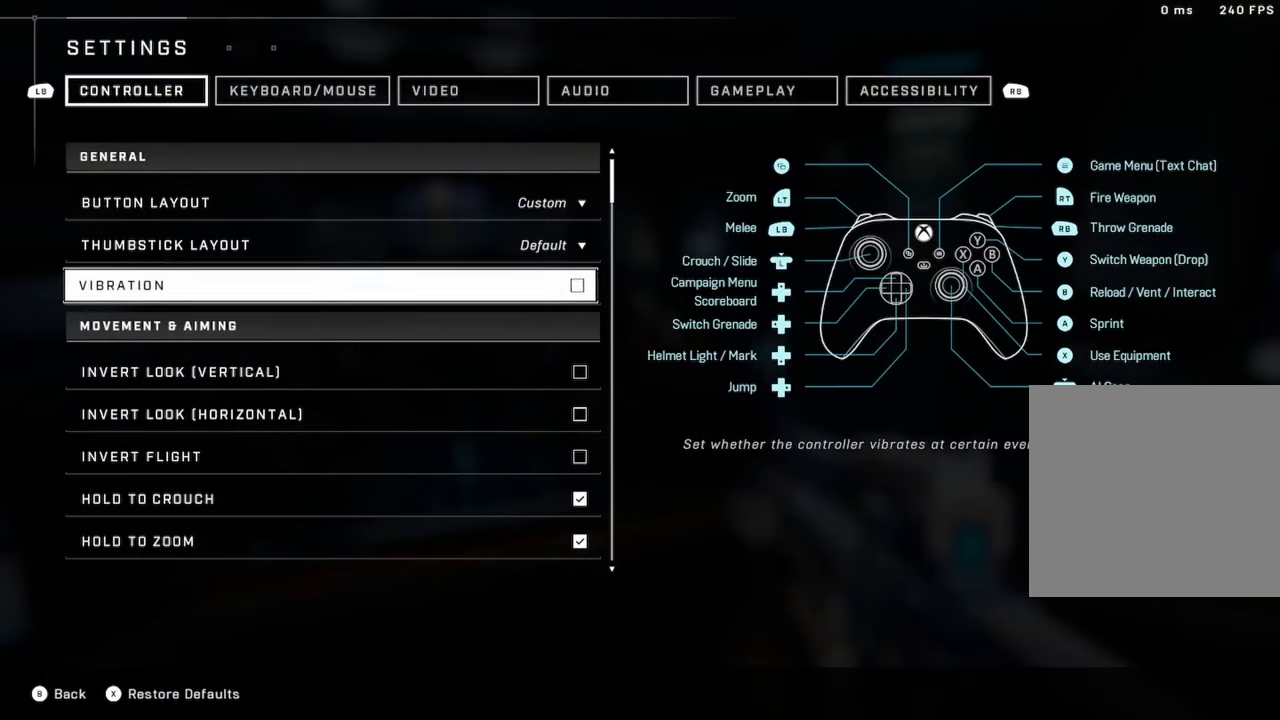
{"buttons": ["DPAD_DOWN"], "left_stick": "center", "right_stick": "center", "events": []}
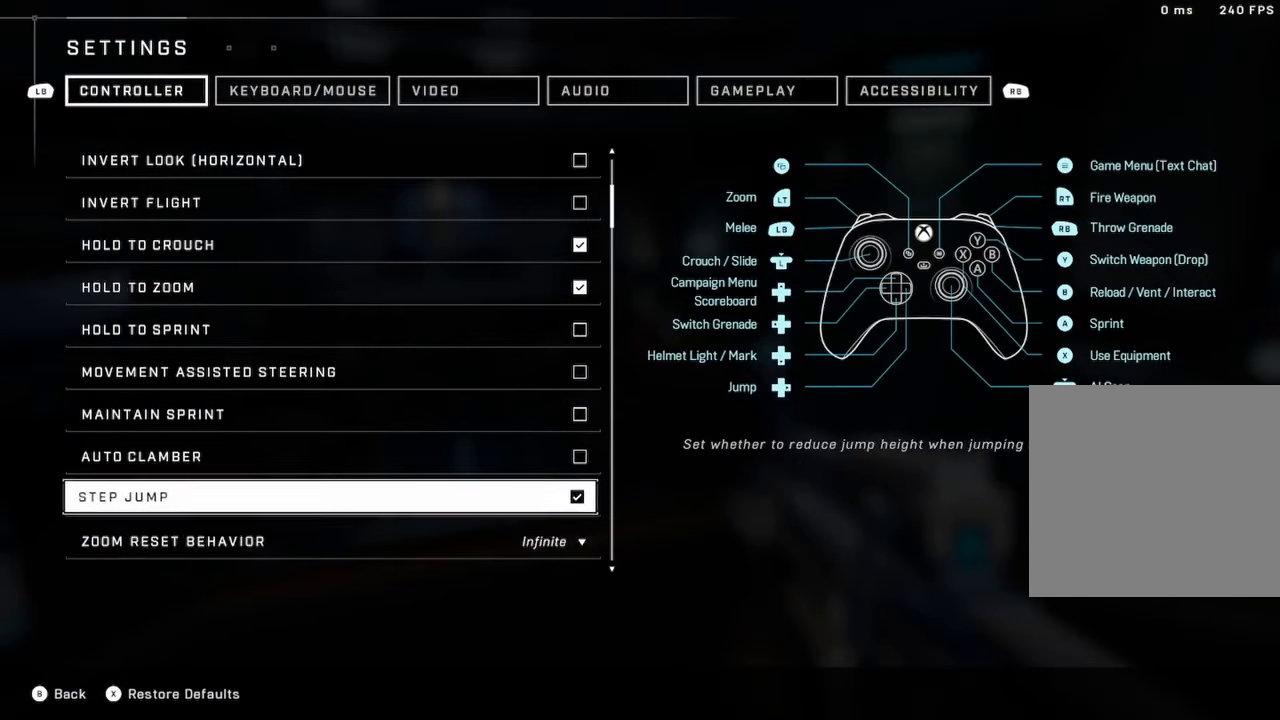
{"buttons": ["DPAD_UP"], "left_stick": "center", "right_stick": "center", "events": [[150, "DPAD_DOWN", "up"], [450, "DPAD_UP", "down"]]}
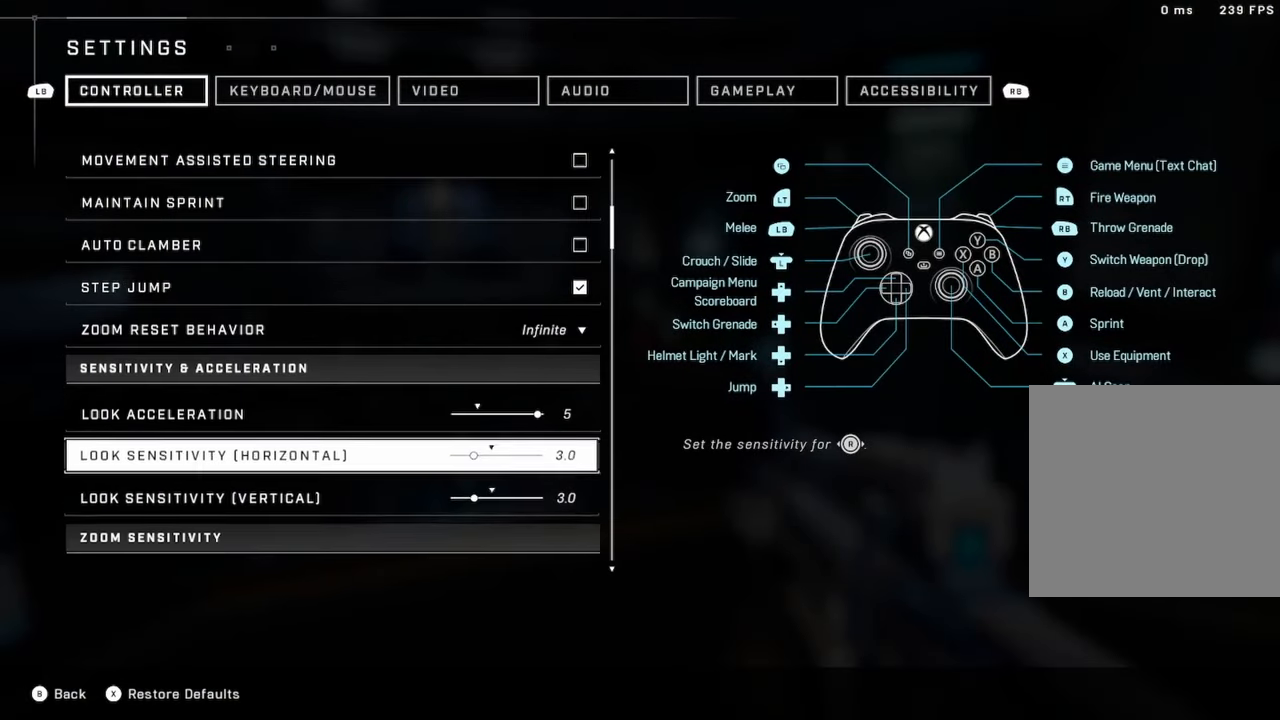
{"buttons": [], "left_stick": "center", "right_stick": "center", "events": [[34, "DPAD_UP", "up"], [184, "DPAD_RIGHT", "down"], [267, "DPAD_RIGHT", "up"], [384, "DPAD_LEFT", "down"], [484, "DPAD_LEFT", "up"]]}
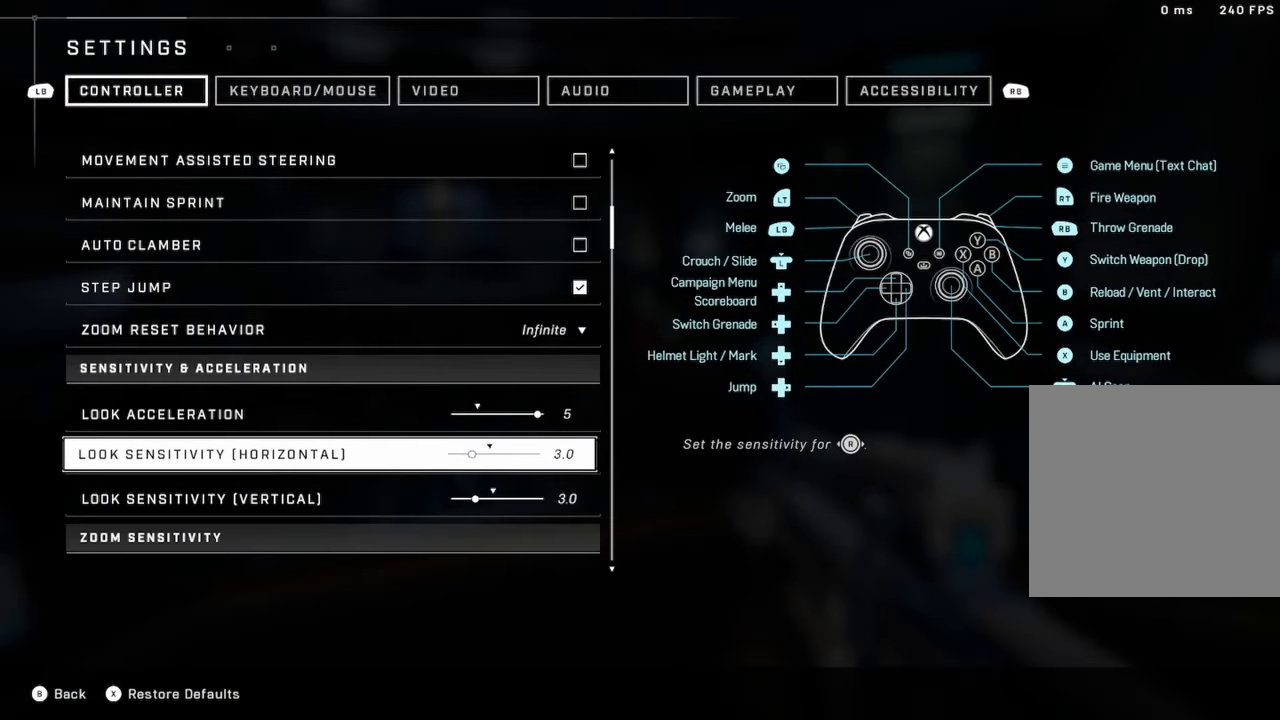
{"buttons": [], "left_stick": "center", "right_stick": "center", "events": [[100, "DPAD_RIGHT", "down"], [217, "DPAD_RIGHT", "up"], [334, "DPAD_LEFT", "down"], [450, "DPAD_LEFT", "up"]]}
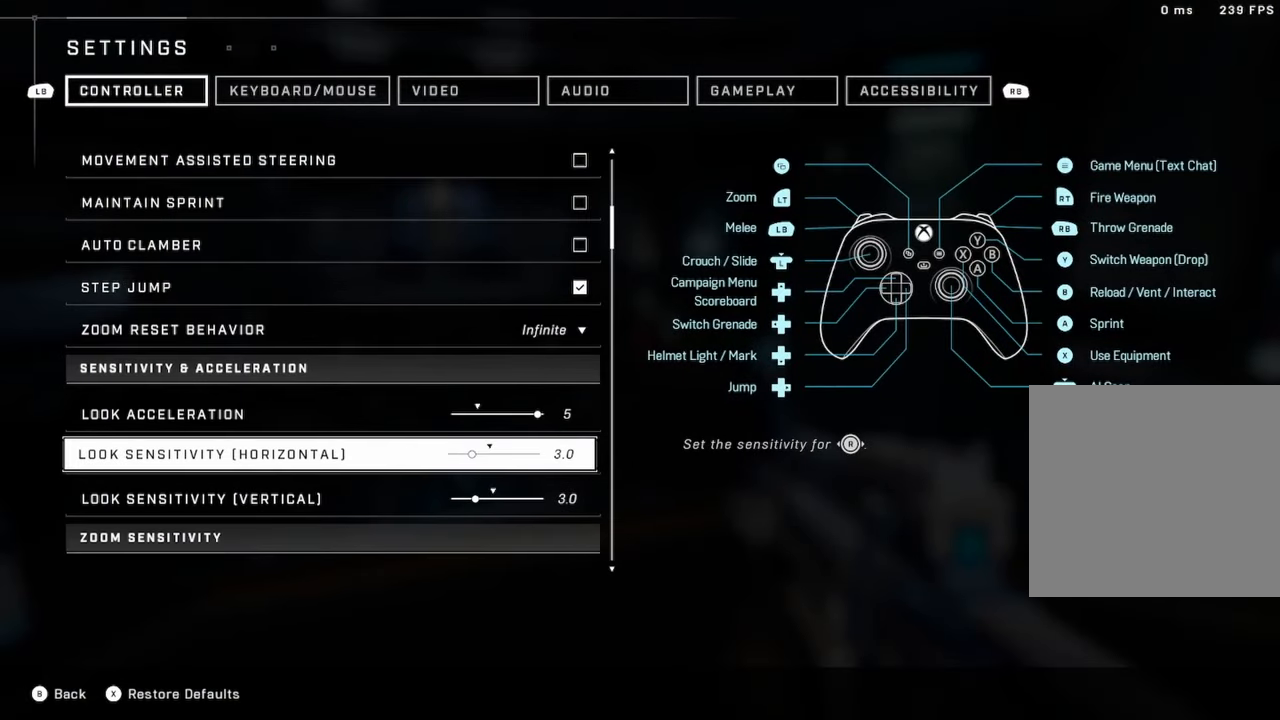
{"buttons": ["DPAD_RIGHT"], "left_stick": "center", "right_stick": "center", "events": [[50, "DPAD_RIGHT", "down"], [167, "DPAD_RIGHT", "up"], [250, "DPAD_LEFT", "down"], [367, "DPAD_LEFT", "up"], [484, "DPAD_RIGHT", "down"]]}
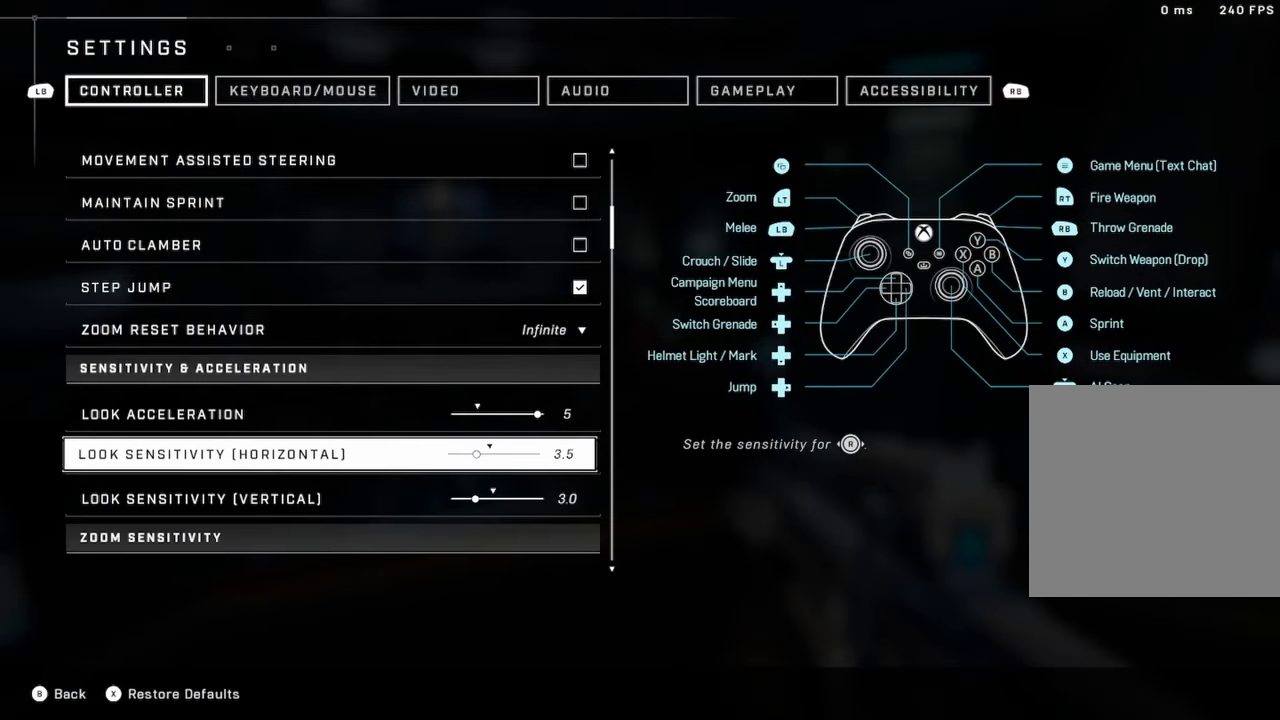
{"buttons": [], "left_stick": "center", "right_stick": "center", "events": [[84, "DPAD_RIGHT", "up"], [200, "DPAD_LEFT", "down"], [334, "DPAD_LEFT", "up"]]}